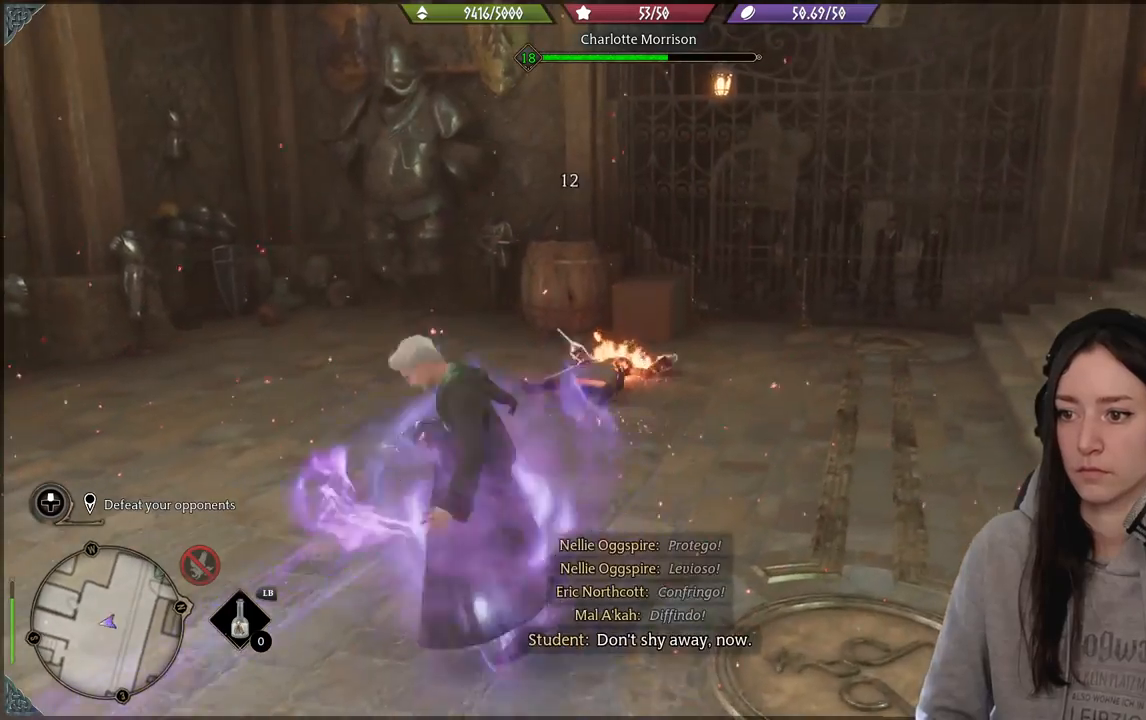
Gameplay with a controller (Xbox layout); each line is a JSON object with the inputs held at the frame after it. "events" lists button and stick changes between this image and that frame as [ms after this image, input, new state], when the widget could be followed in between.
{"buttons": [], "left_stick": "right", "right_stick": "center", "events": [[33, "R2", "up"], [133, "B", "down"], [133, "left_stick", "right"], [250, "B", "up"]]}
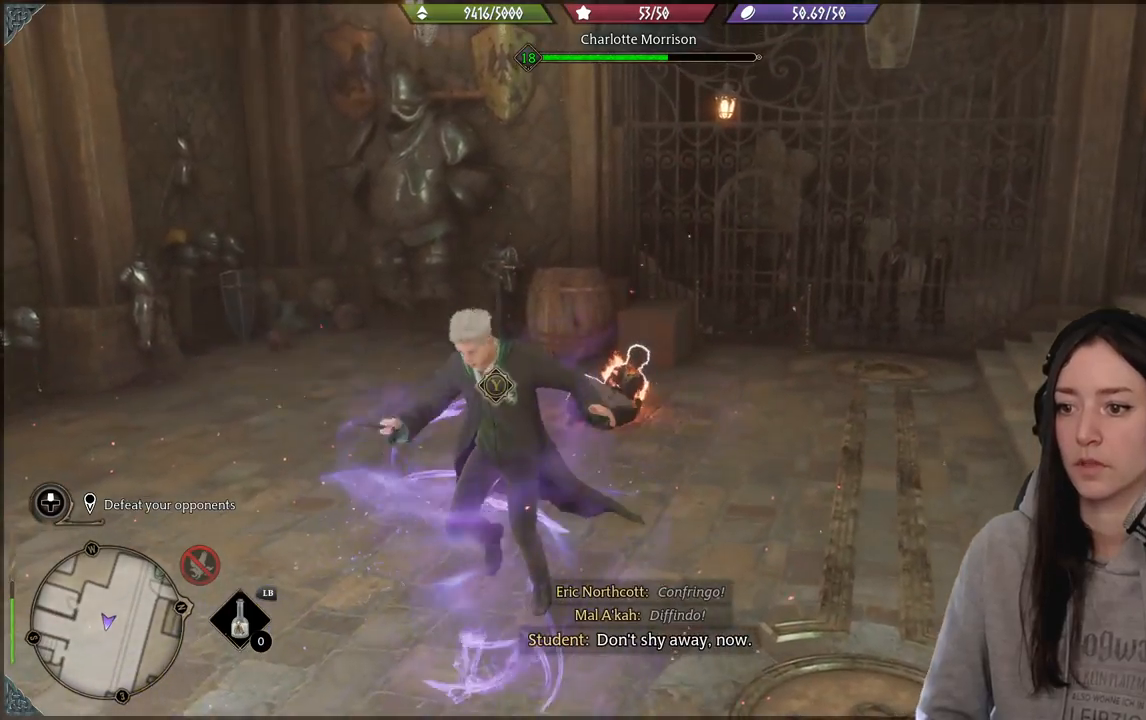
{"buttons": [], "left_stick": "center", "right_stick": "left", "events": [[33, "left_stick", "center"], [183, "right_stick", "left"]]}
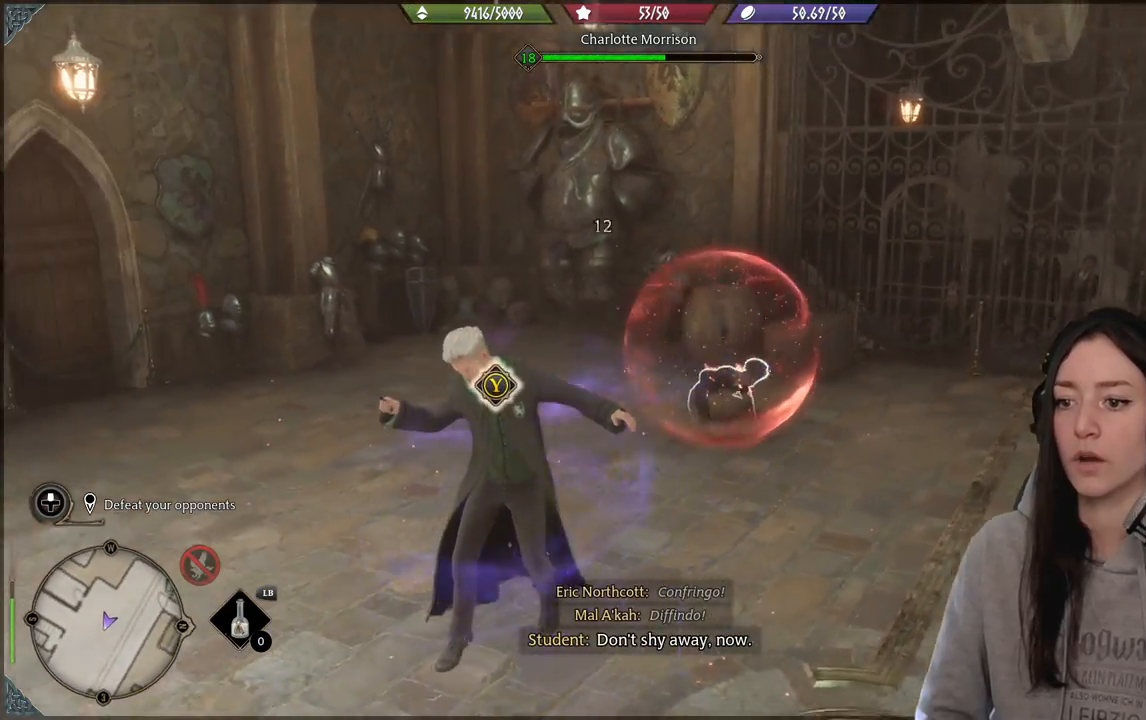
{"buttons": [], "left_stick": "down-right", "right_stick": "center", "events": [[50, "right_stick", "center"], [133, "Y", "down"], [250, "Y", "up"], [500, "left_stick", "down-right"]]}
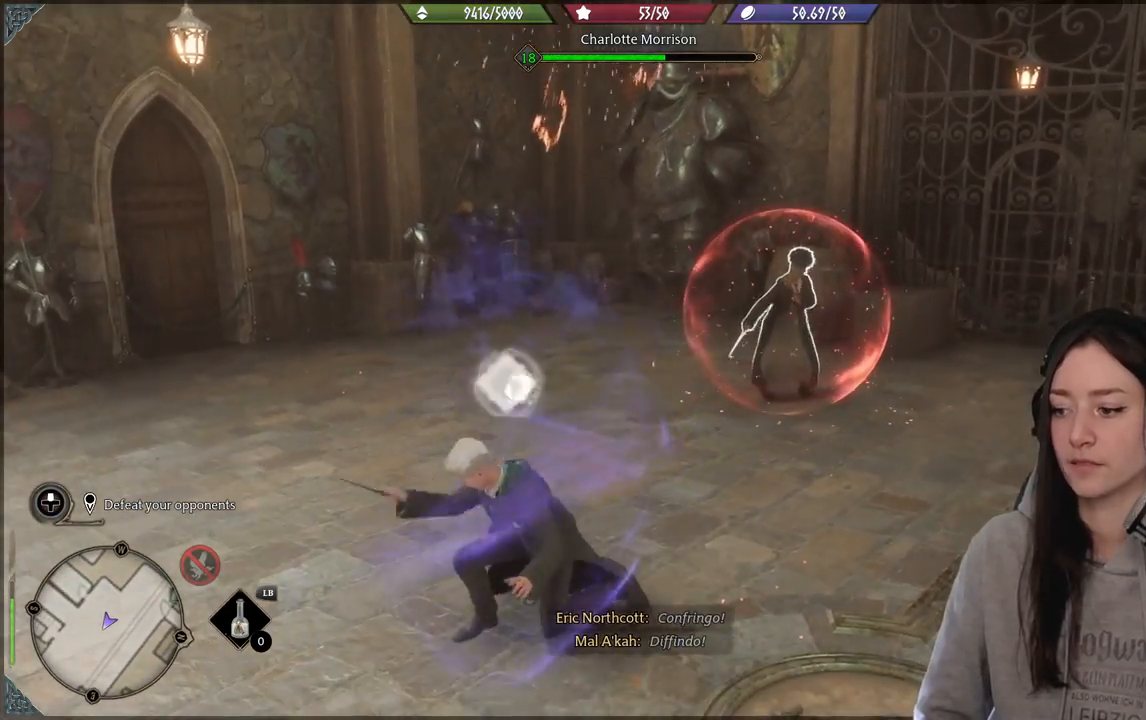
{"buttons": [], "left_stick": "down-right", "right_stick": "center", "events": [[167, "B", "down"], [283, "B", "up"], [383, "B", "down"], [450, "B", "up"]]}
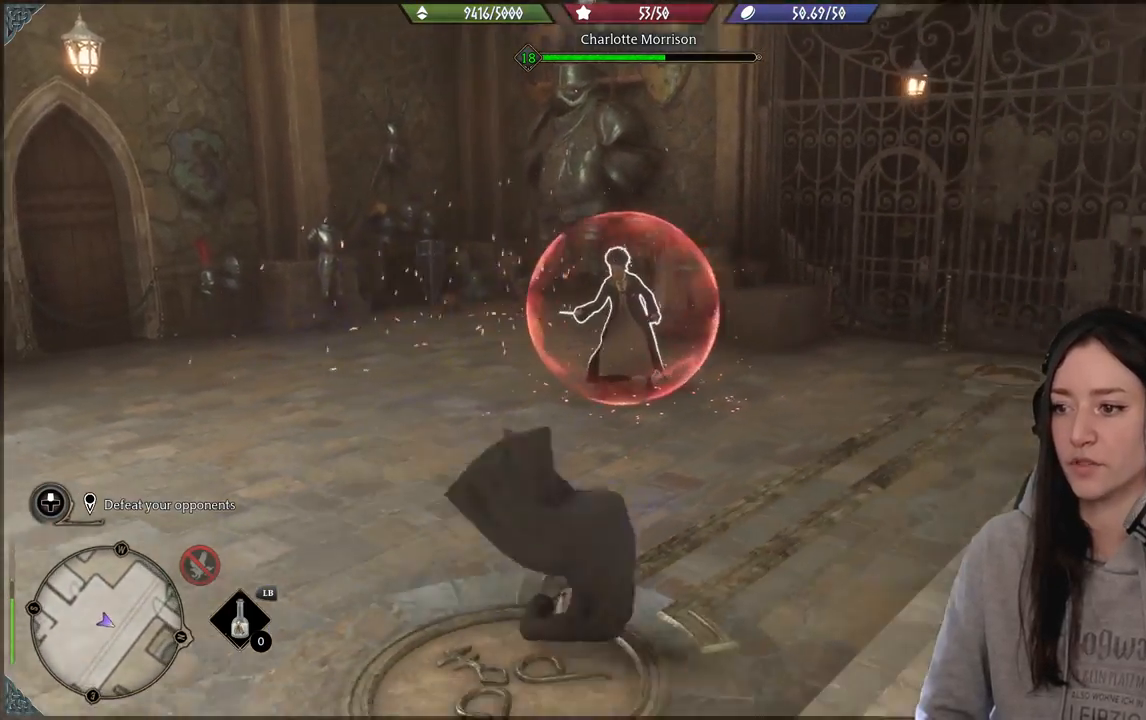
{"buttons": ["R2"], "left_stick": "up", "right_stick": "center", "events": [[83, "right_stick", "down-left"], [133, "right_stick", "left"], [183, "left_stick", "up-left"], [217, "R2", "down"], [283, "right_stick", "center"], [450, "left_stick", "up"]]}
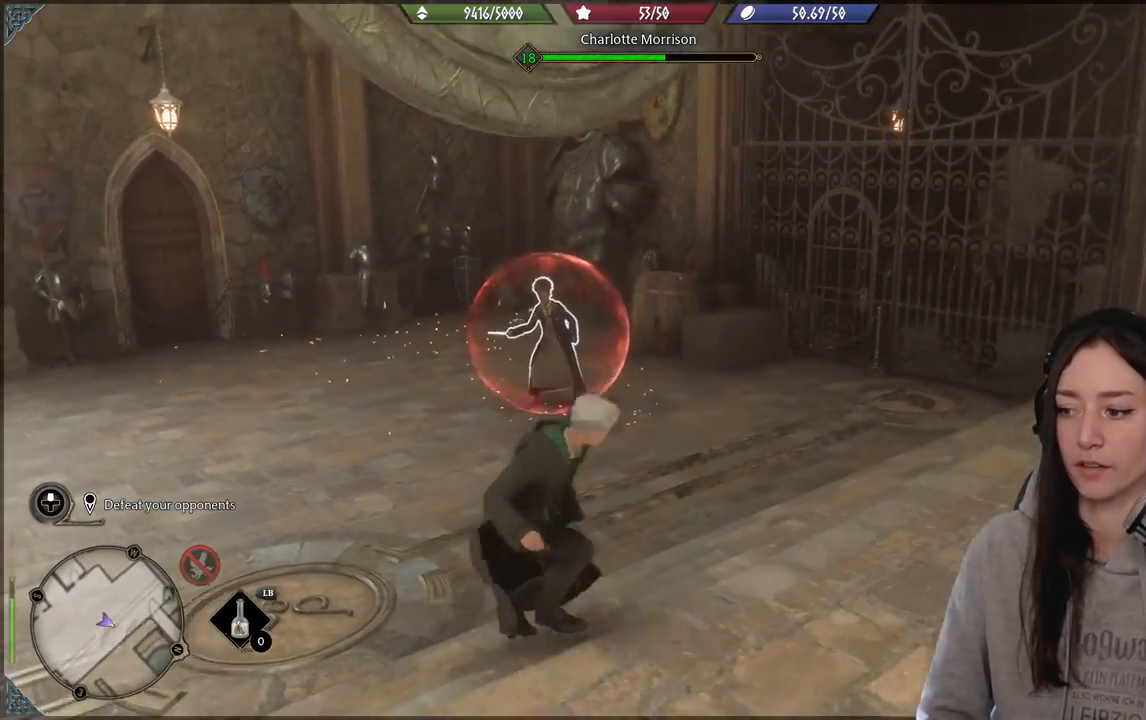
{"buttons": [], "left_stick": "center", "right_stick": "left", "events": [[100, "B", "down"], [183, "B", "up"], [383, "R2", "up"], [383, "right_stick", "left"], [467, "left_stick", "center"]]}
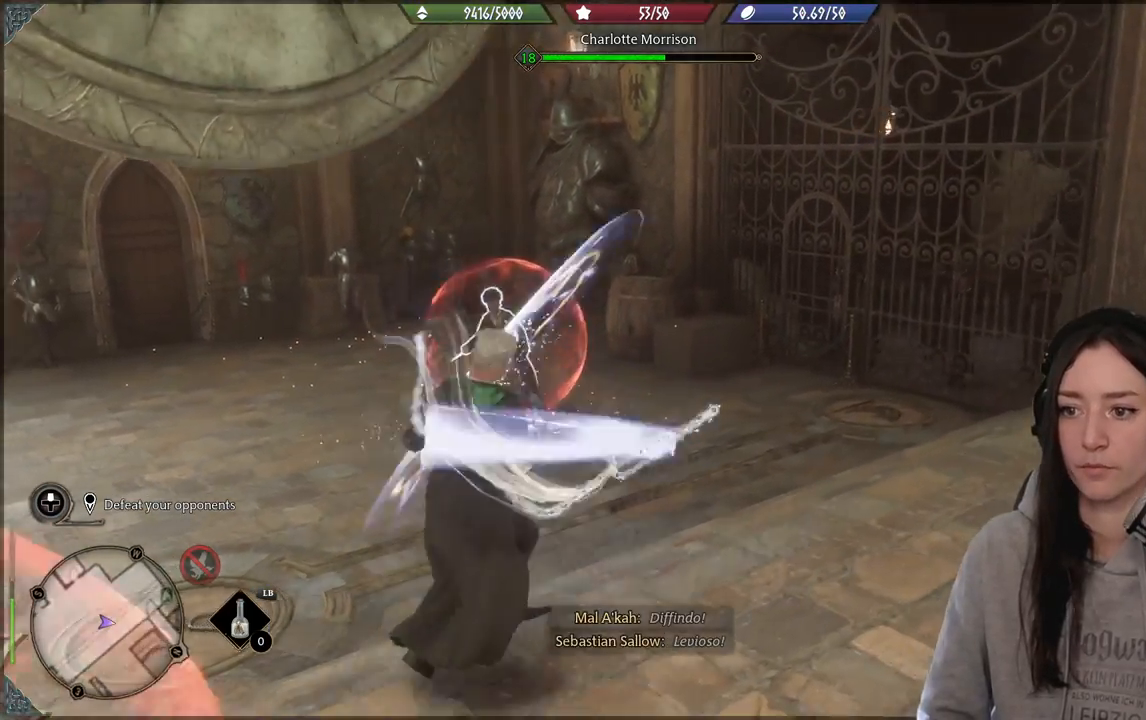
{"buttons": [], "left_stick": "right", "right_stick": "center", "events": [[83, "left_stick", "right"], [133, "right_stick", "center"], [300, "B", "down"], [367, "B", "up"]]}
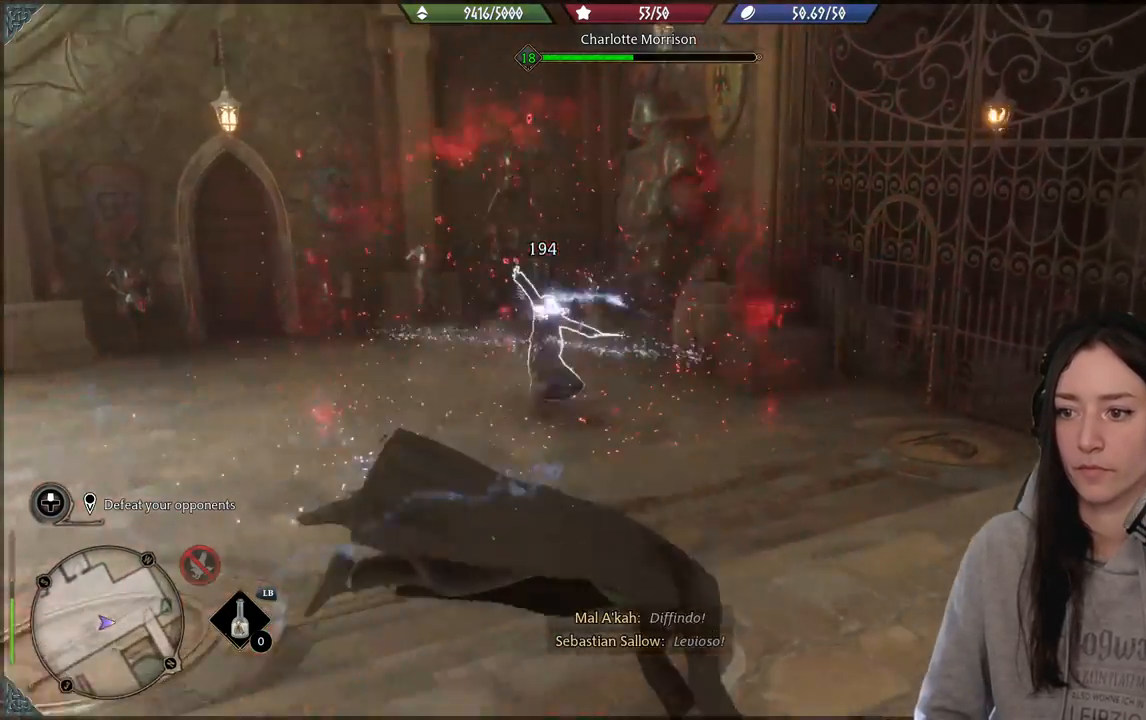
{"buttons": [], "left_stick": "down", "right_stick": "left", "events": [[33, "right_stick", "left"], [83, "left_stick", "down"]]}
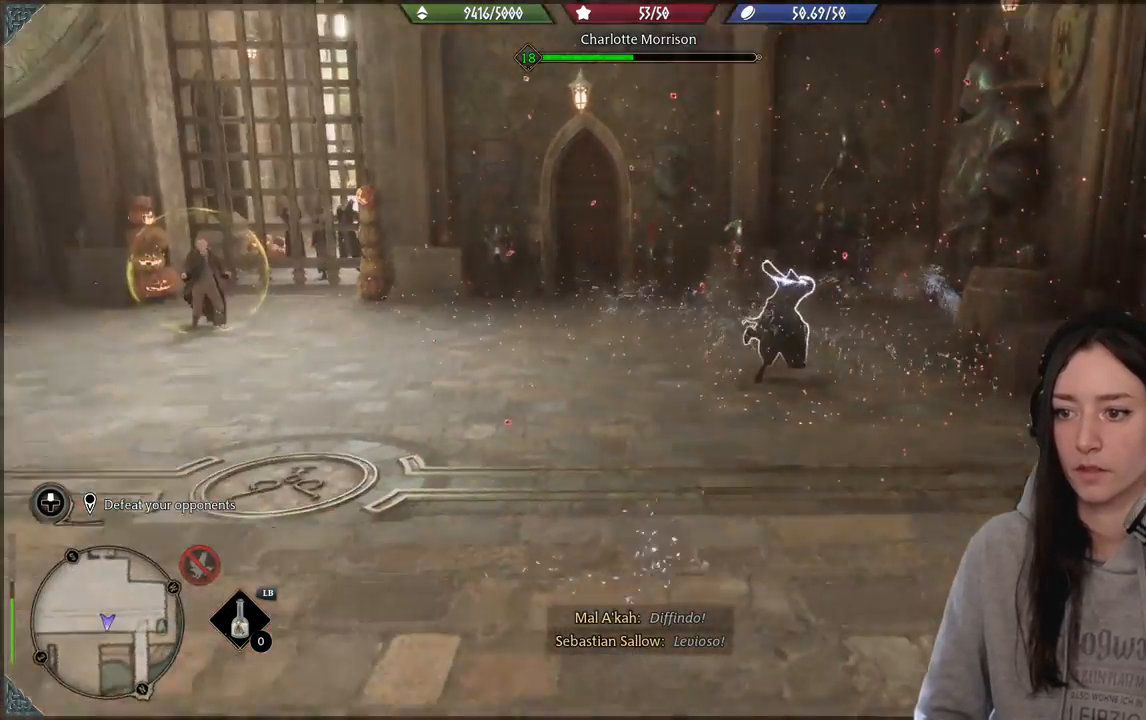
{"buttons": ["B"], "left_stick": "up-right", "right_stick": "center", "events": [[267, "right_stick", "center"], [300, "left_stick", "right"], [467, "left_stick", "up-right"], [500, "B", "down"]]}
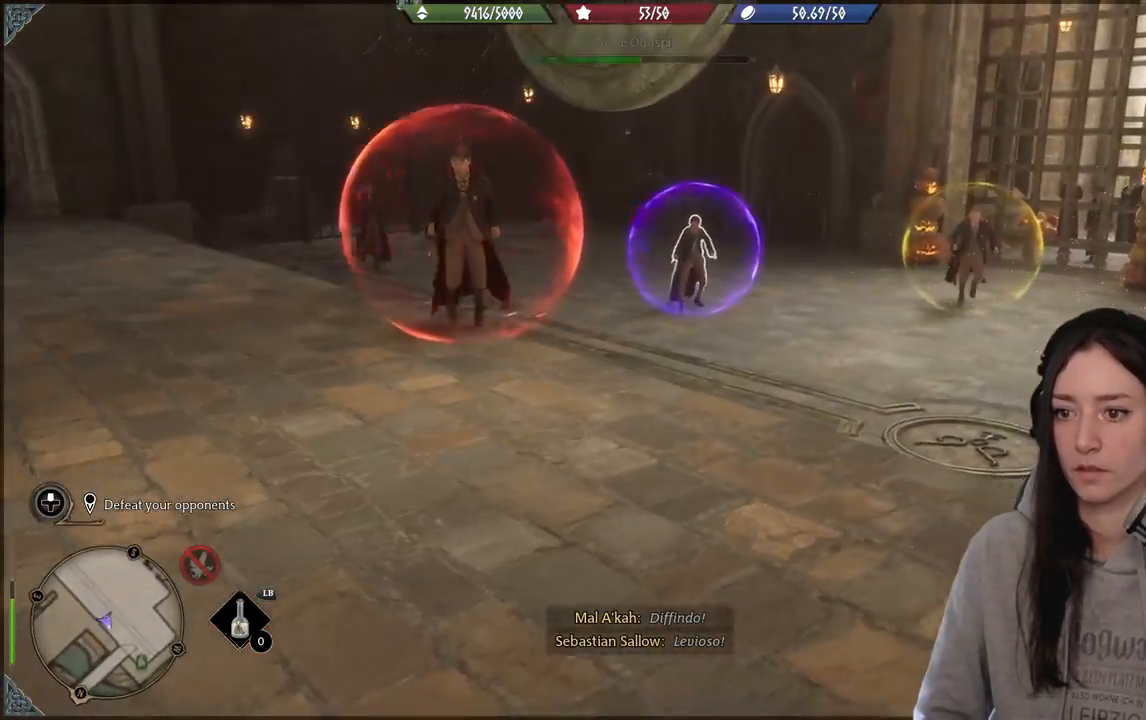
{"buttons": [], "left_stick": "up-right", "right_stick": "right", "events": [[150, "B", "up"], [350, "right_stick", "right"]]}
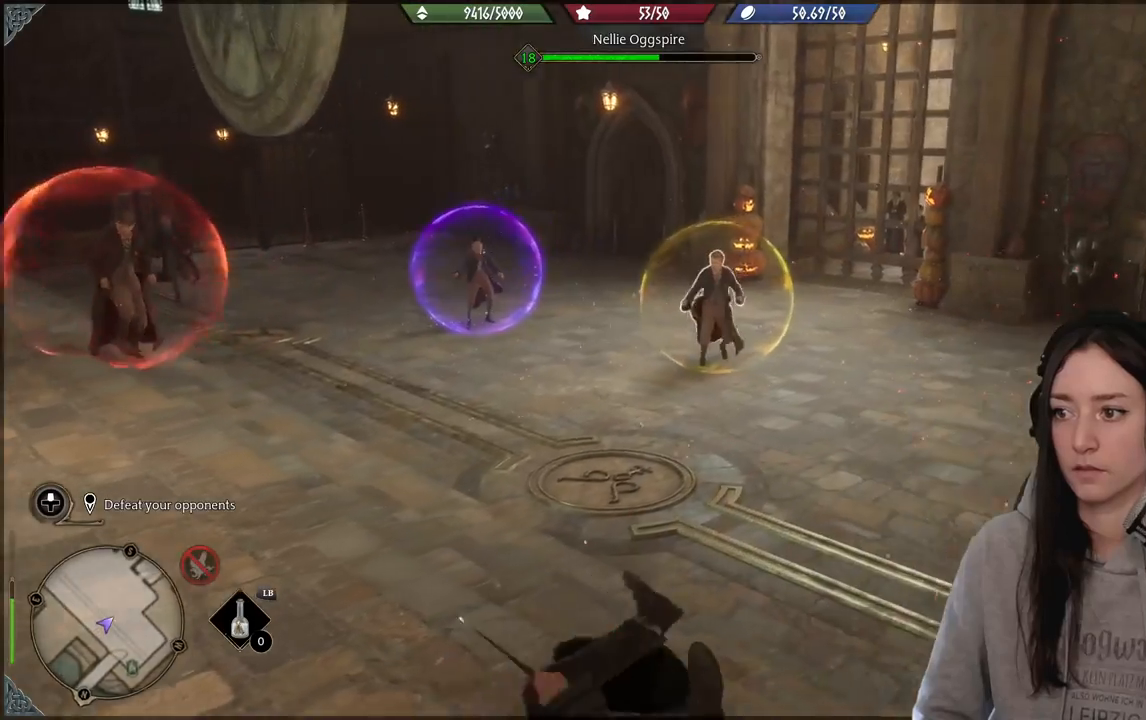
{"buttons": ["R2"], "left_stick": "up-right", "right_stick": "down-right", "events": [[183, "right_stick", "down-right"], [250, "R2", "down"], [383, "R2", "up"], [500, "R2", "down"]]}
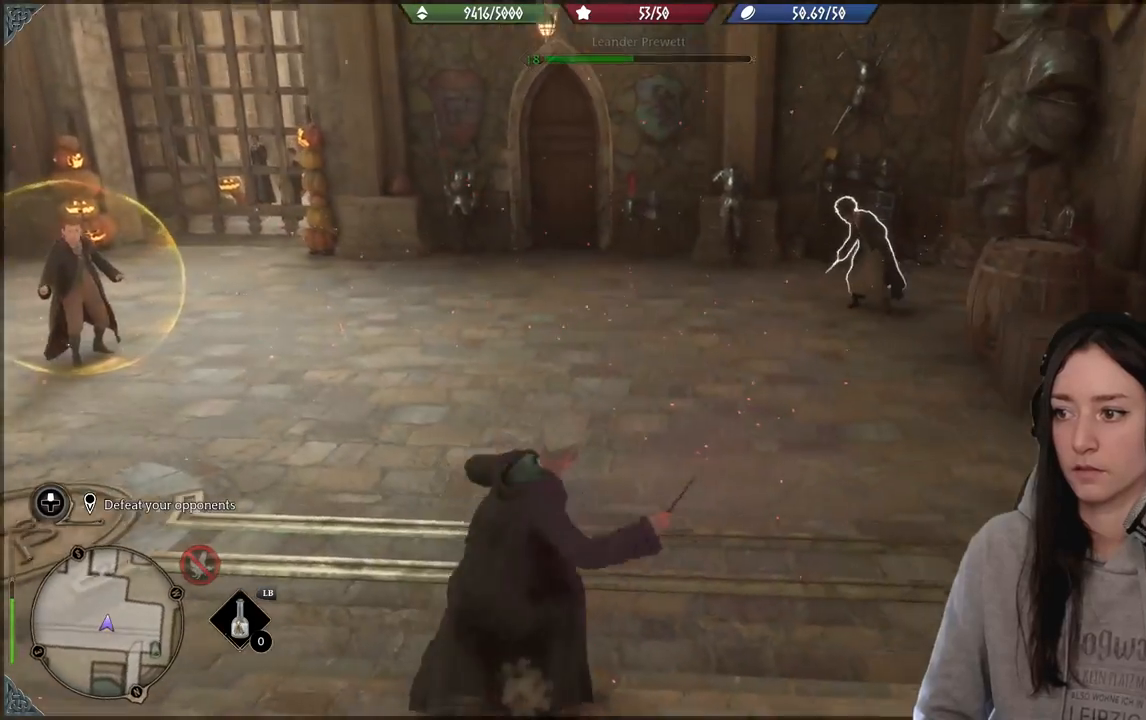
{"buttons": ["R2"], "left_stick": "up-right", "right_stick": "center", "events": [[17, "right_stick", "center"], [100, "right_stick", "down-right"], [133, "R2", "up"], [217, "R2", "down"], [217, "left_stick", "up"], [217, "right_stick", "center"], [333, "R2", "up"], [450, "R2", "down"], [467, "left_stick", "up-right"]]}
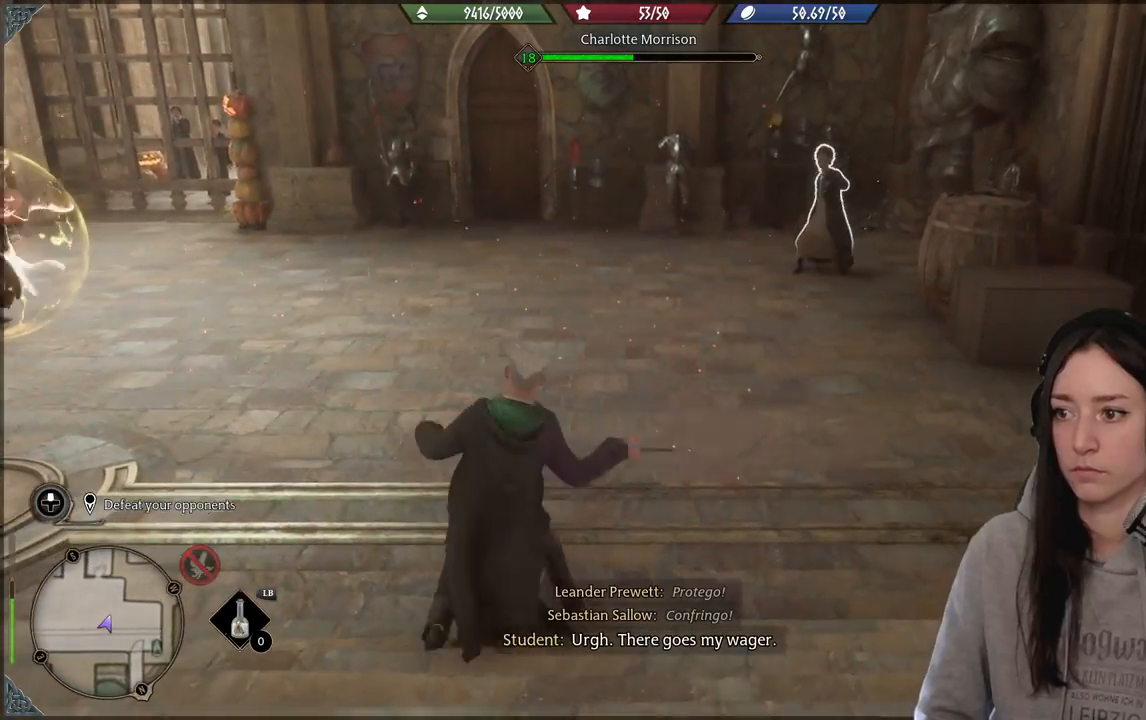
{"buttons": ["R2"], "left_stick": "up-right", "right_stick": "center", "events": [[67, "R2", "up"], [150, "R2", "down"], [217, "right_stick", "right"], [267, "R2", "up"], [433, "R2", "down"], [433, "right_stick", "center"]]}
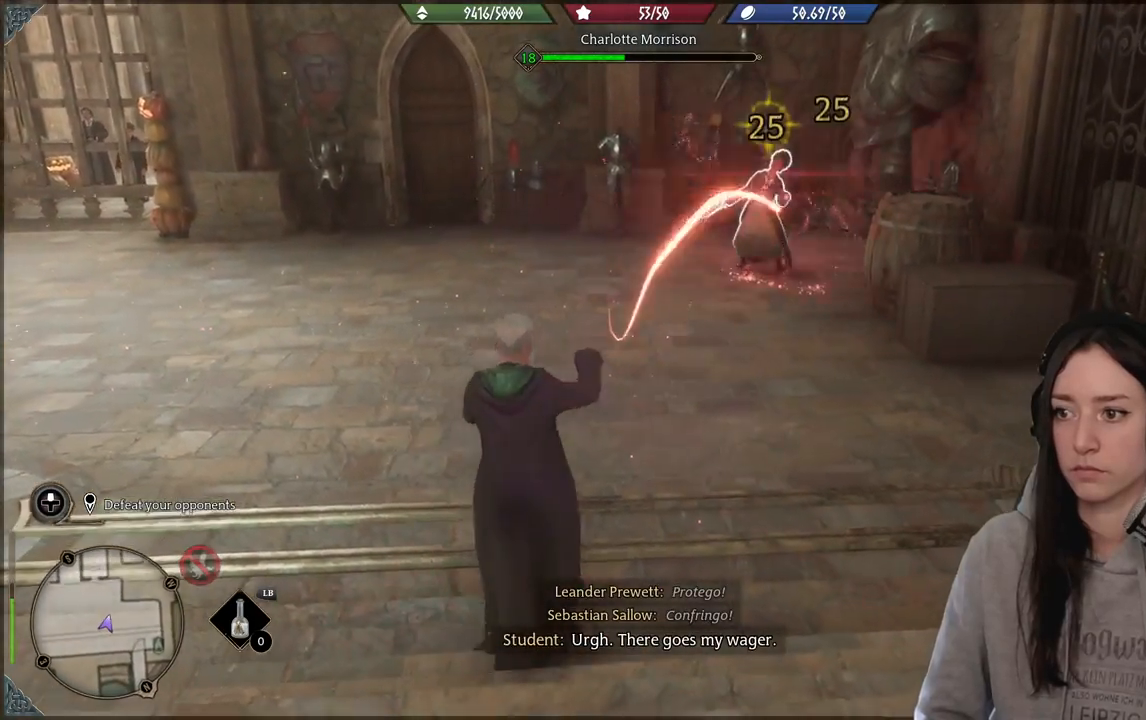
{"buttons": [], "left_stick": "down", "right_stick": "center", "events": [[17, "R2", "up"], [117, "R2", "down"], [250, "R2", "up"], [367, "B", "down"], [367, "left_stick", "down-right"], [433, "left_stick", "down"], [467, "B", "up"]]}
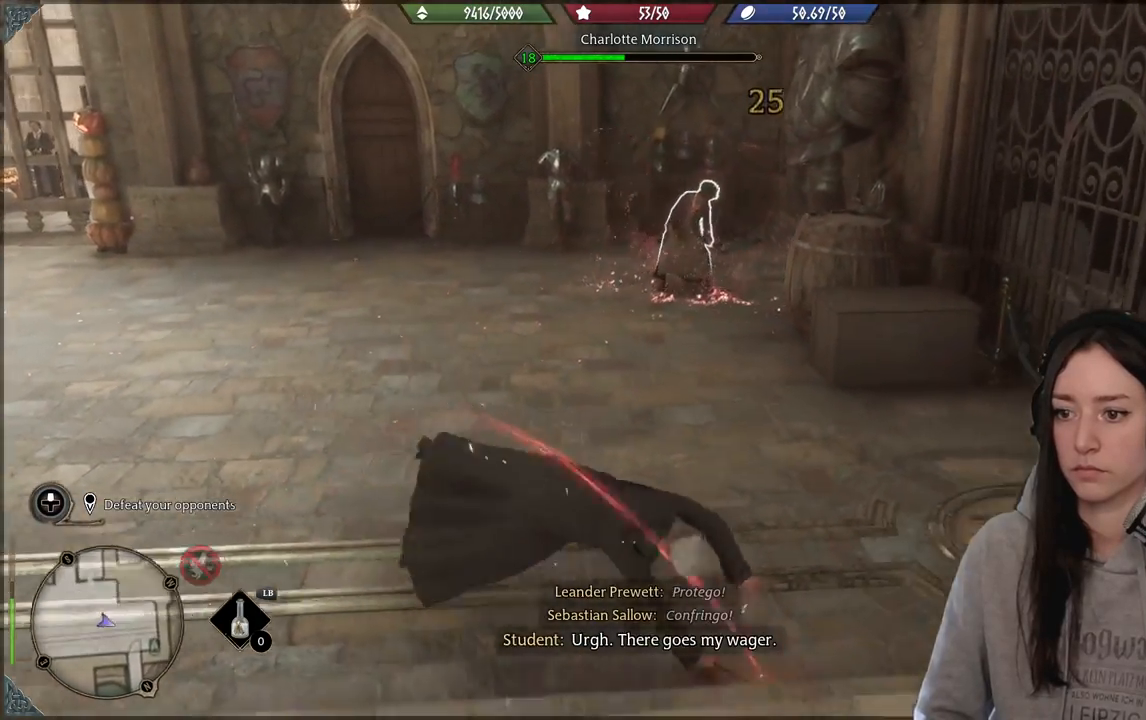
{"buttons": [], "left_stick": "down-left", "right_stick": "left", "events": [[133, "left_stick", "down-left"], [183, "right_stick", "left"]]}
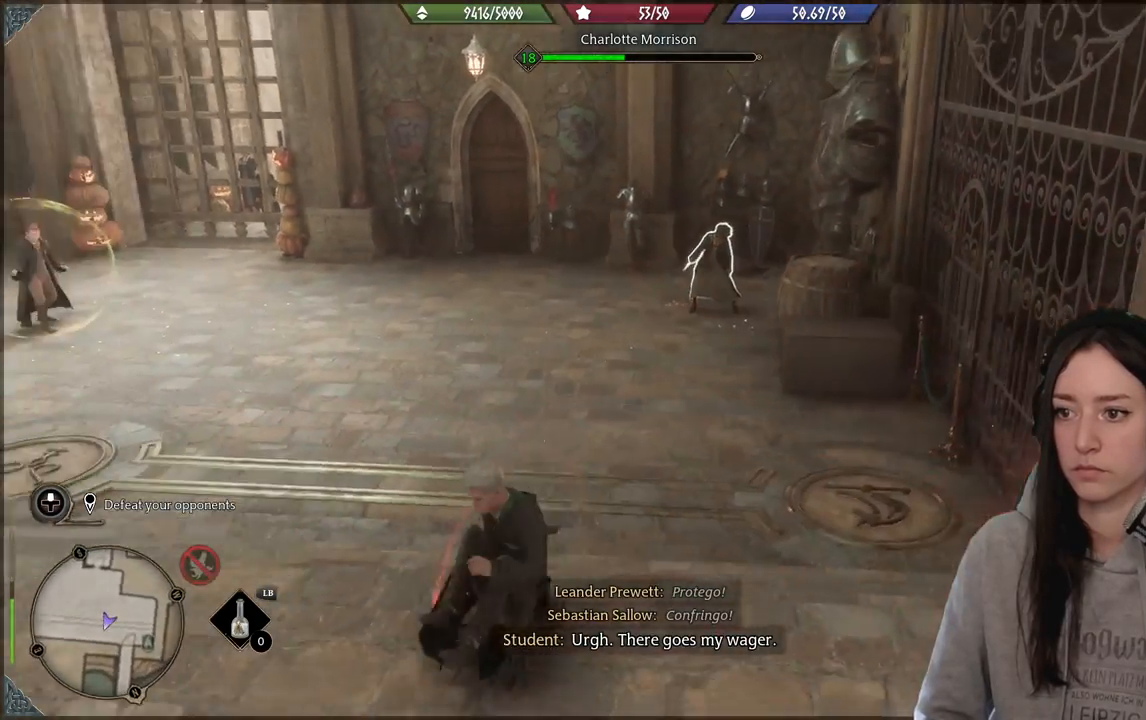
{"buttons": [], "left_stick": "down-left", "right_stick": "center", "events": [[300, "right_stick", "center"]]}
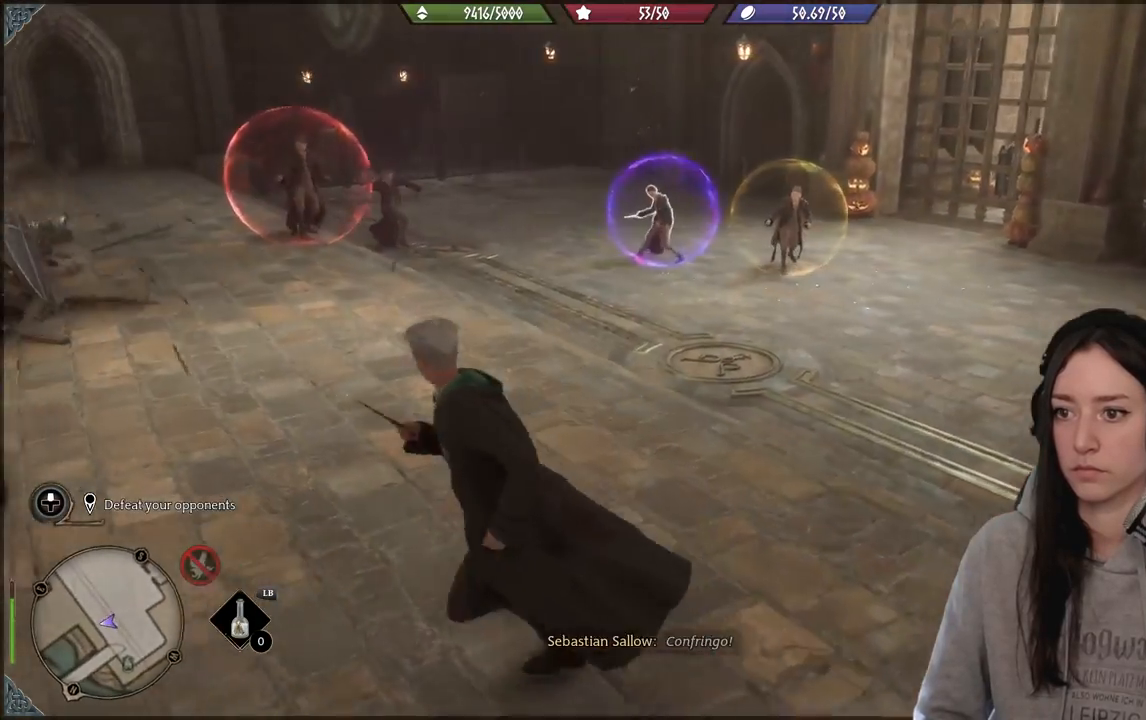
{"buttons": [], "left_stick": "up", "right_stick": "center", "events": [[17, "right_stick", "right"], [200, "left_stick", "up-left"], [367, "left_stick", "up"], [383, "right_stick", "center"]]}
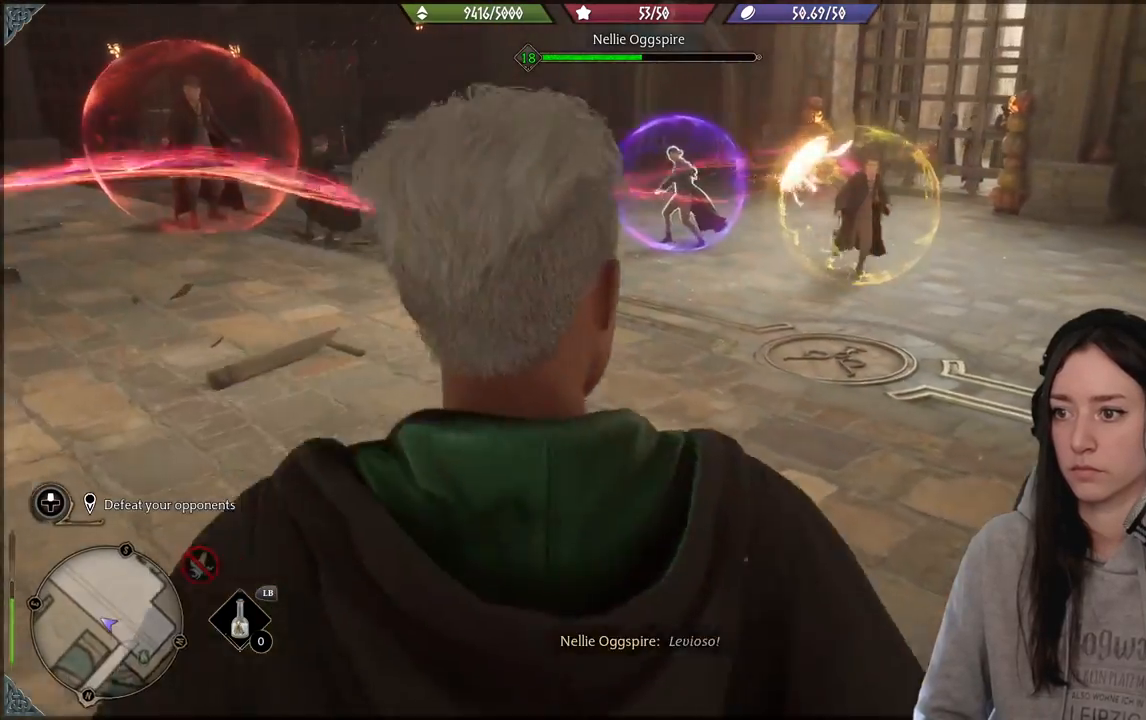
{"buttons": ["Y"], "left_stick": "center", "right_stick": "center", "events": [[117, "Y", "down"], [250, "left_stick", "center"]]}
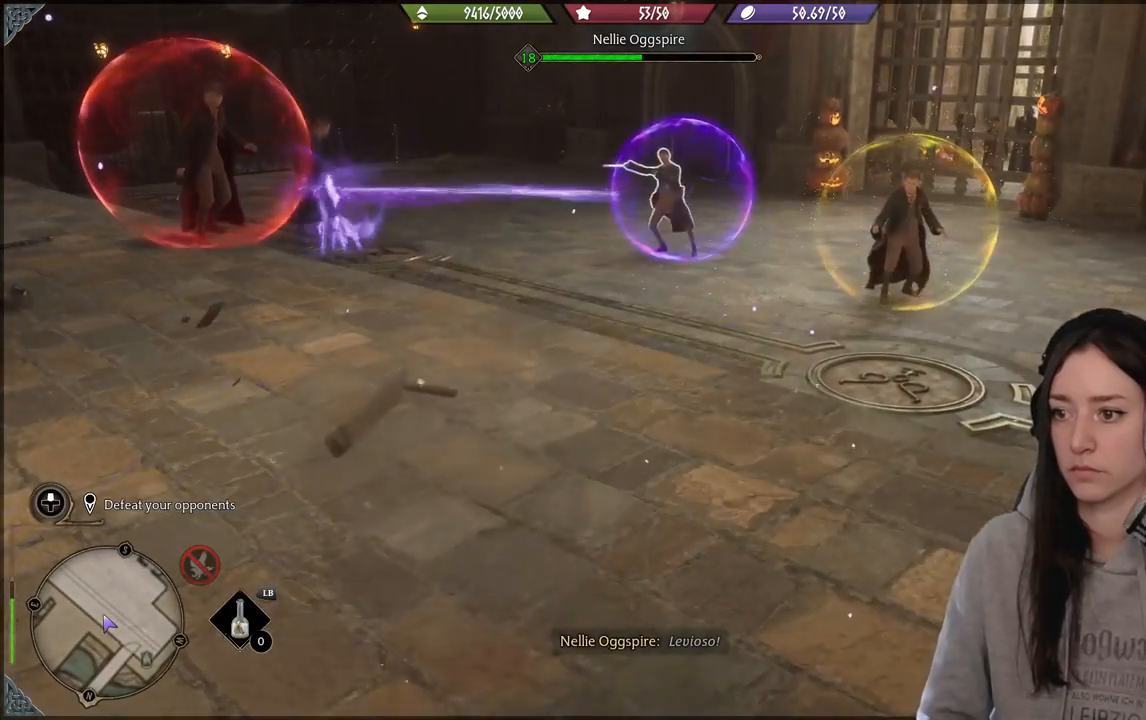
{"buttons": [], "left_stick": "up-left", "right_stick": "center", "events": [[267, "left_stick", "up"], [283, "Y", "up"], [433, "left_stick", "up-left"]]}
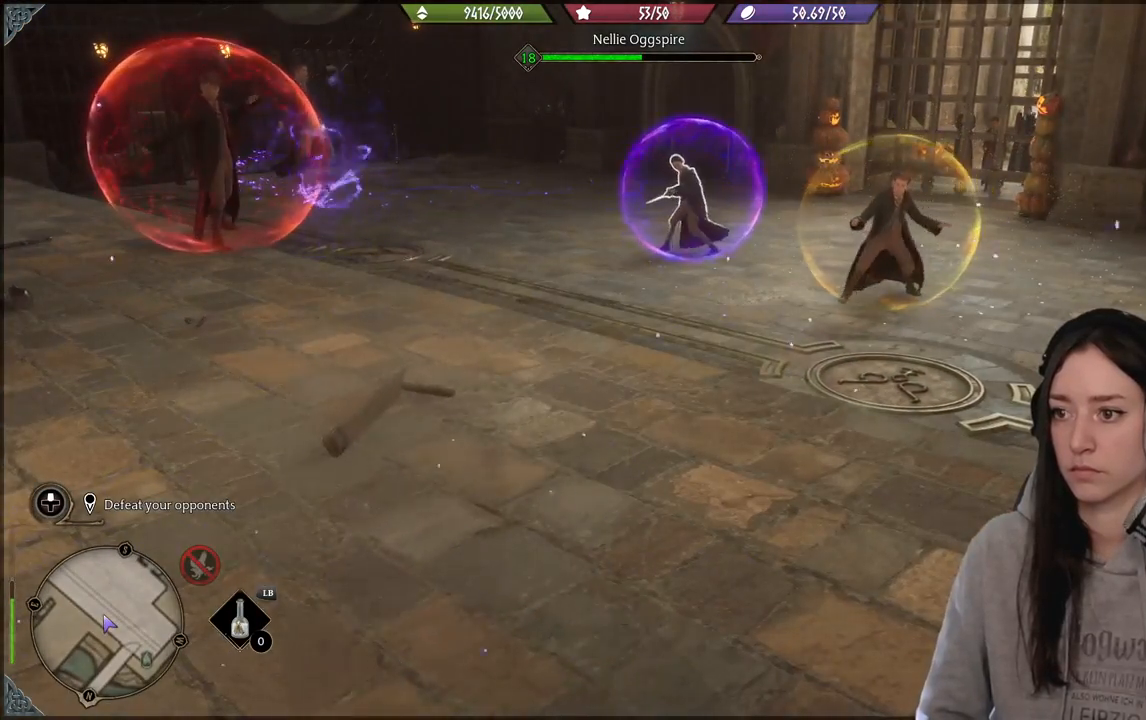
{"buttons": [], "left_stick": "up-left", "right_stick": "center", "events": [[100, "B", "down"], [250, "B", "up"]]}
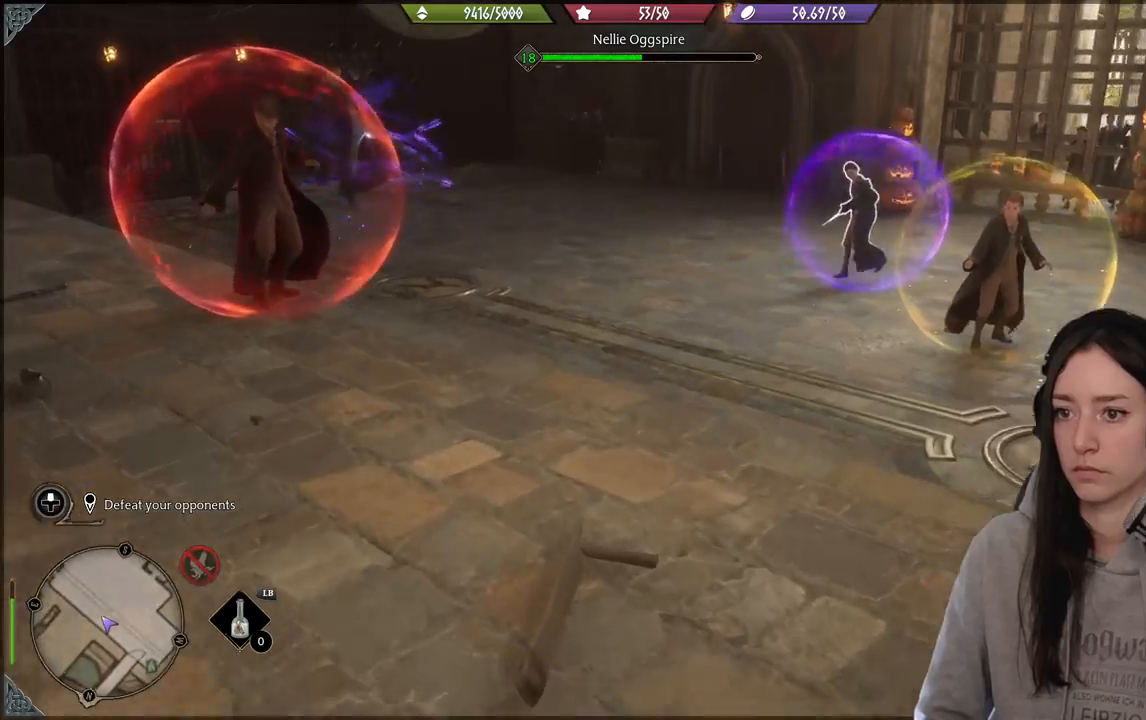
{"buttons": [], "left_stick": "left", "right_stick": "right", "events": [[67, "right_stick", "right"], [283, "left_stick", "left"]]}
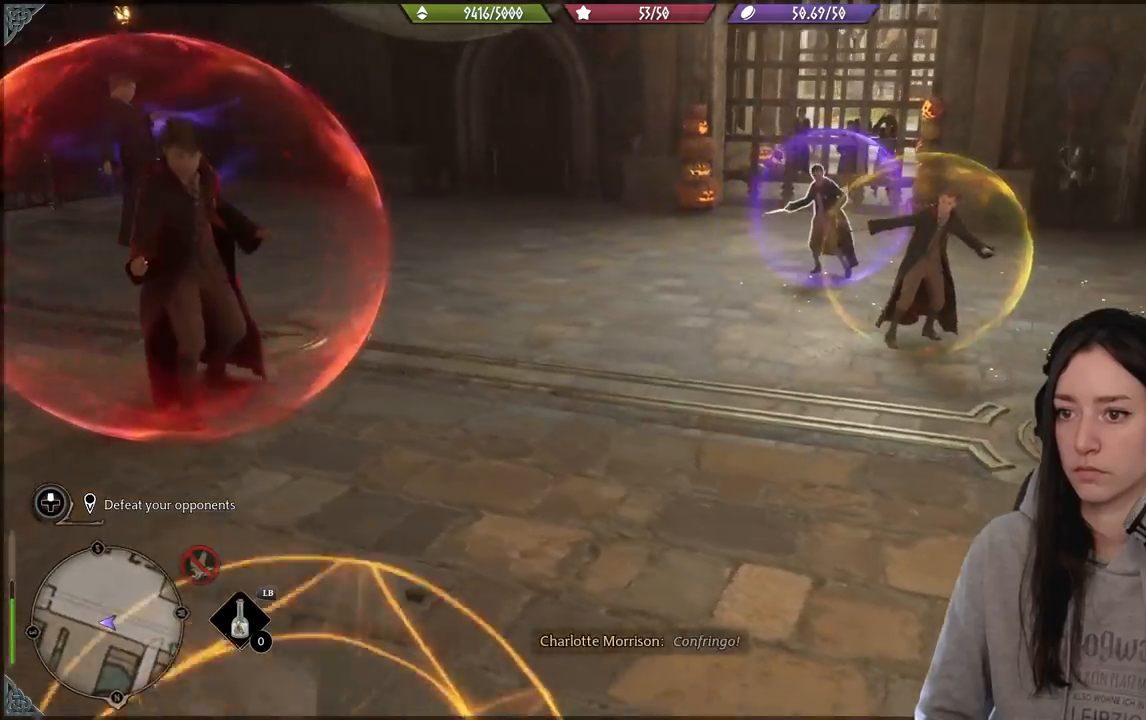
{"buttons": ["Y"], "left_stick": "center", "right_stick": "center", "events": [[83, "right_stick", "center"], [367, "Y", "down"], [483, "left_stick", "center"]]}
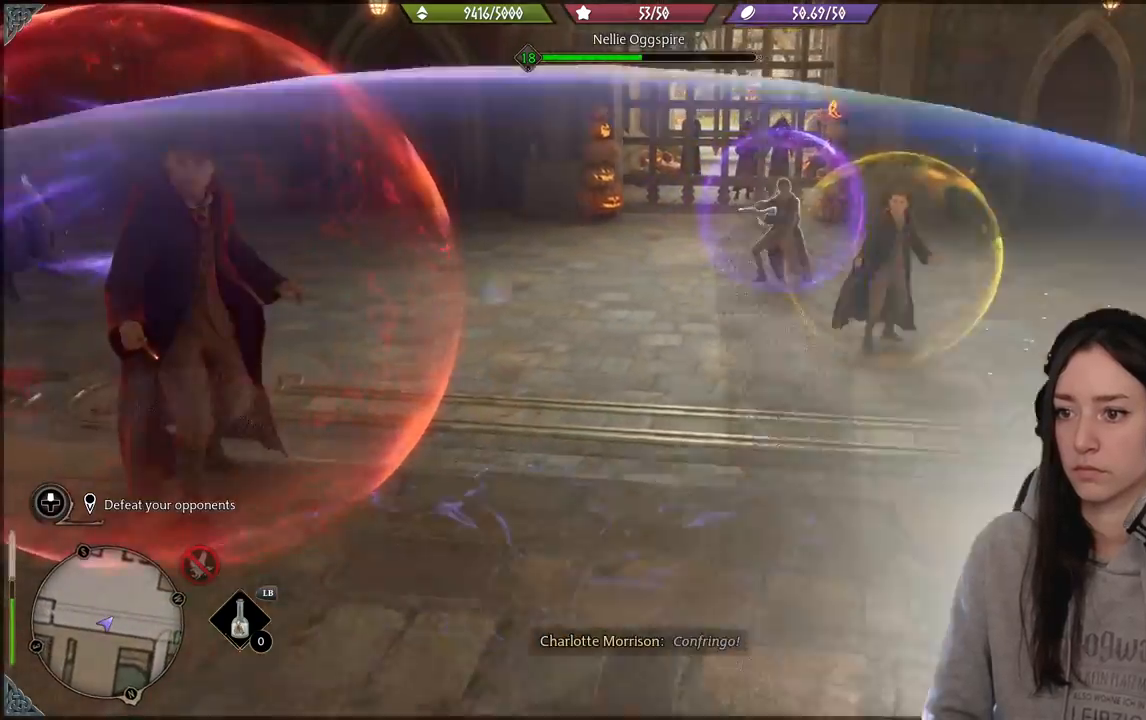
{"buttons": ["Y"], "left_stick": "center", "right_stick": "center", "events": []}
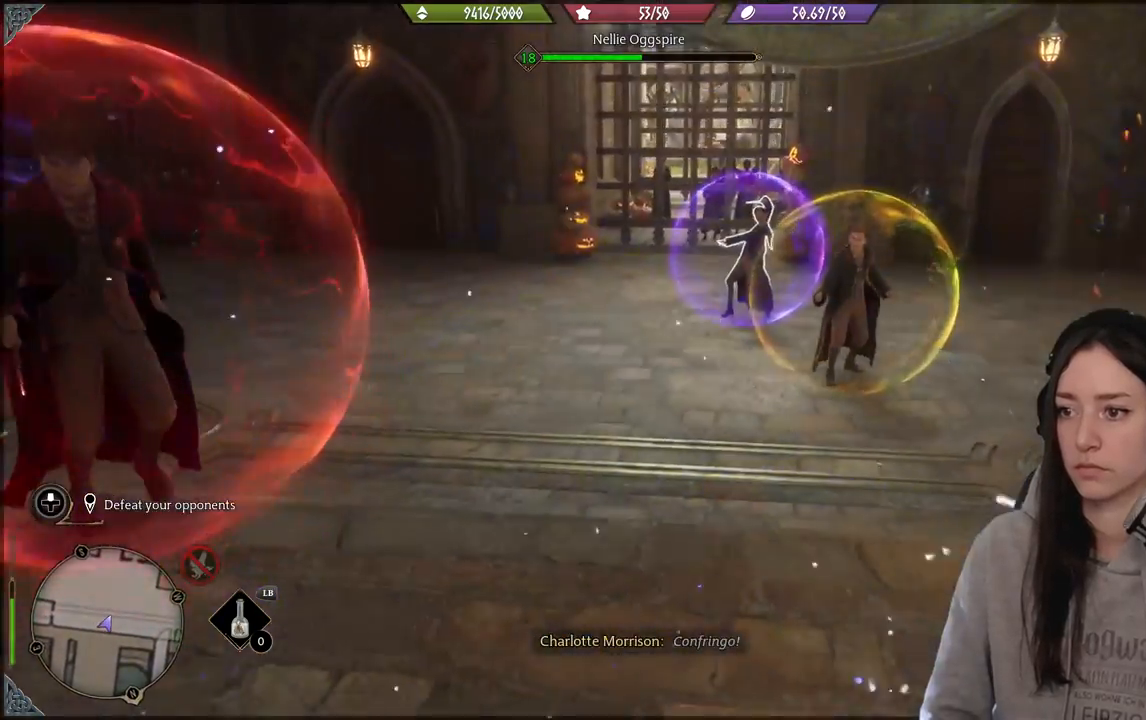
{"buttons": [], "left_stick": "right", "right_stick": "center", "events": [[350, "Y", "up"], [350, "left_stick", "right"]]}
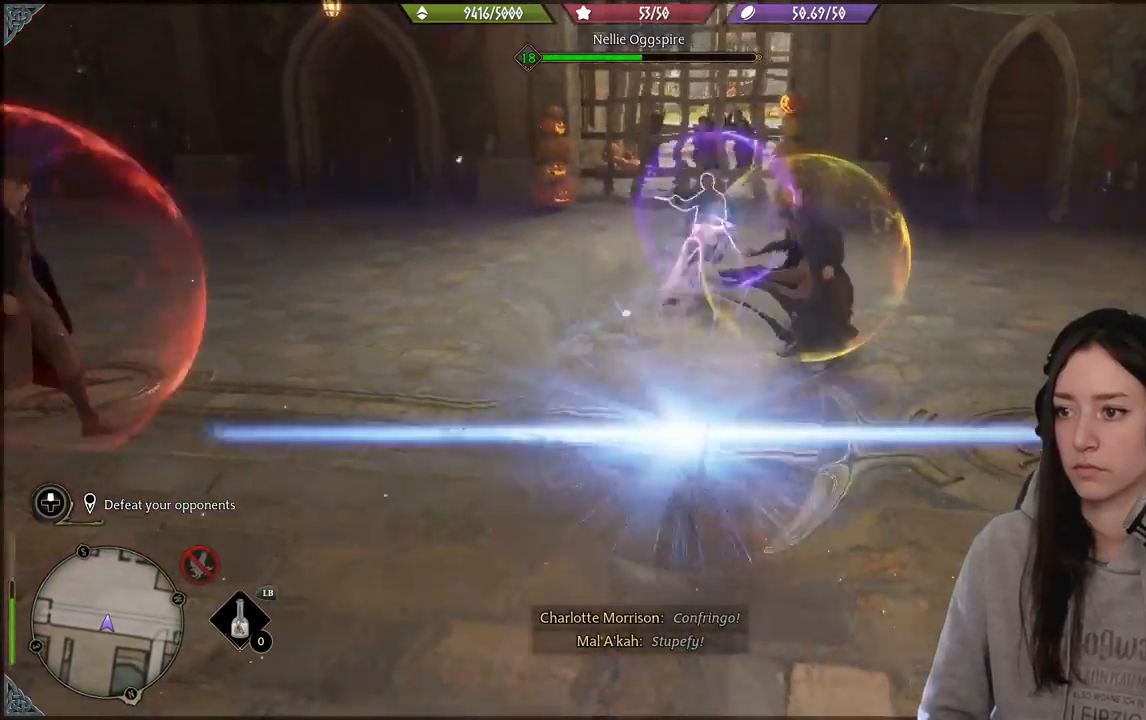
{"buttons": [], "left_stick": "right", "right_stick": "center", "events": [[183, "right_stick", "right"], [350, "right_stick", "center"]]}
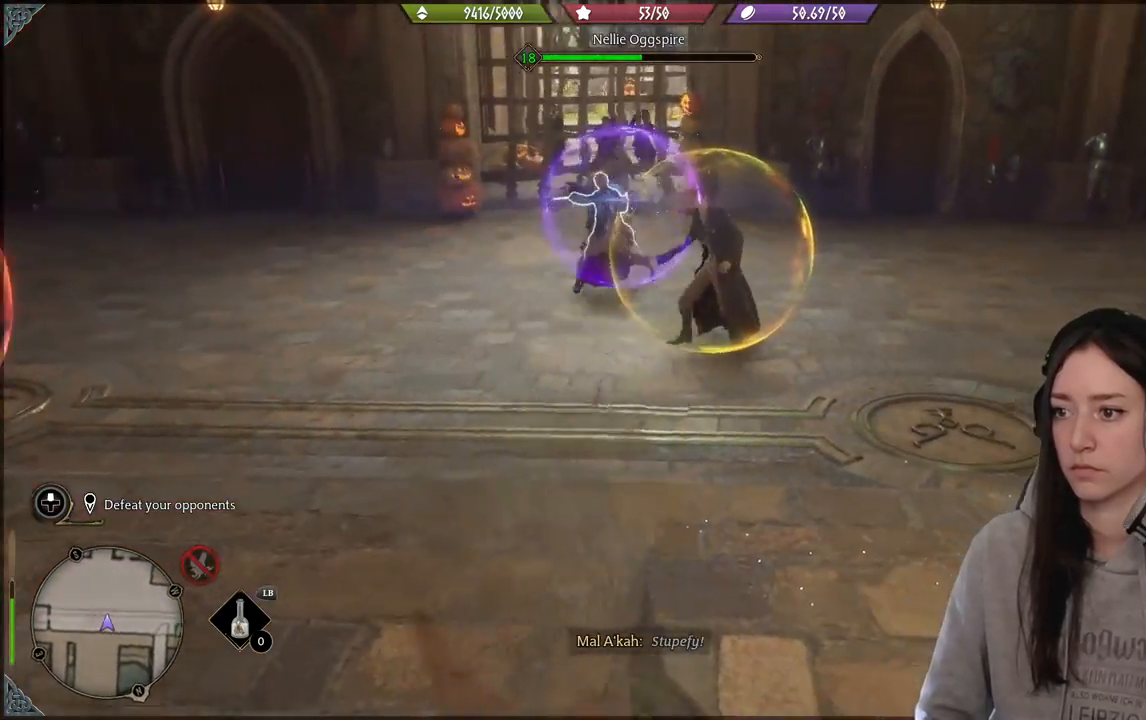
{"buttons": [], "left_stick": "up-right", "right_stick": "right", "events": [[17, "B", "down"], [67, "left_stick", "up-right"], [150, "B", "up"], [350, "right_stick", "right"]]}
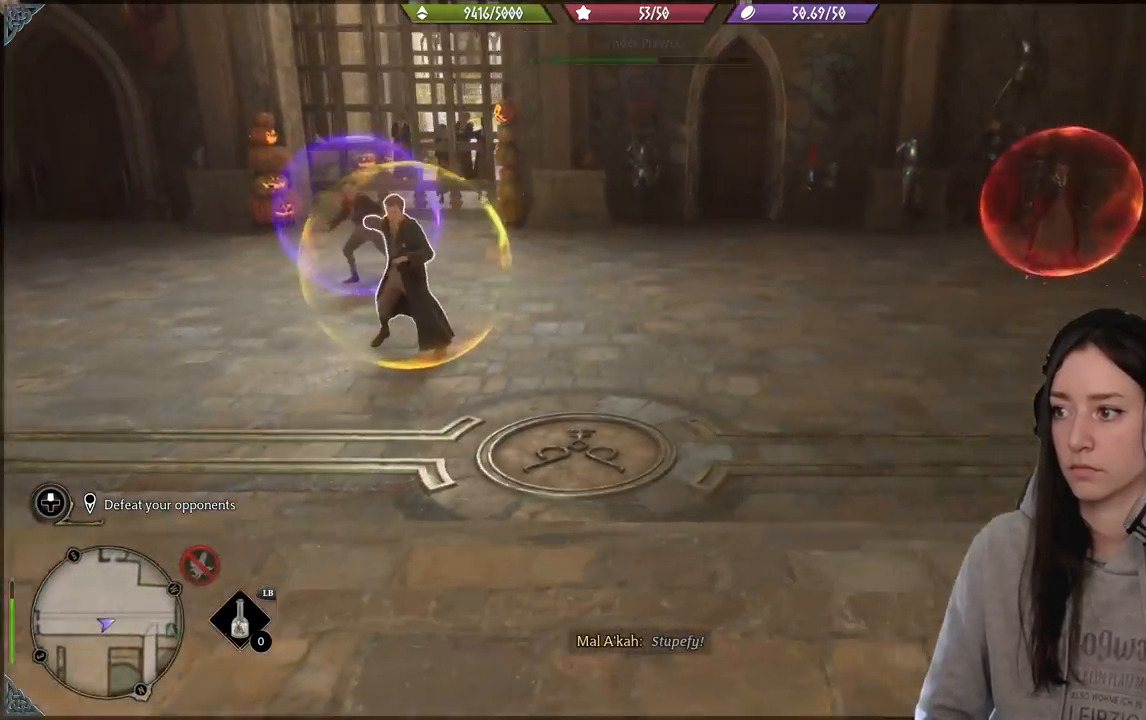
{"buttons": ["R2"], "left_stick": "up", "right_stick": "center", "events": [[250, "right_stick", "center"], [300, "R2", "down"], [433, "left_stick", "up"]]}
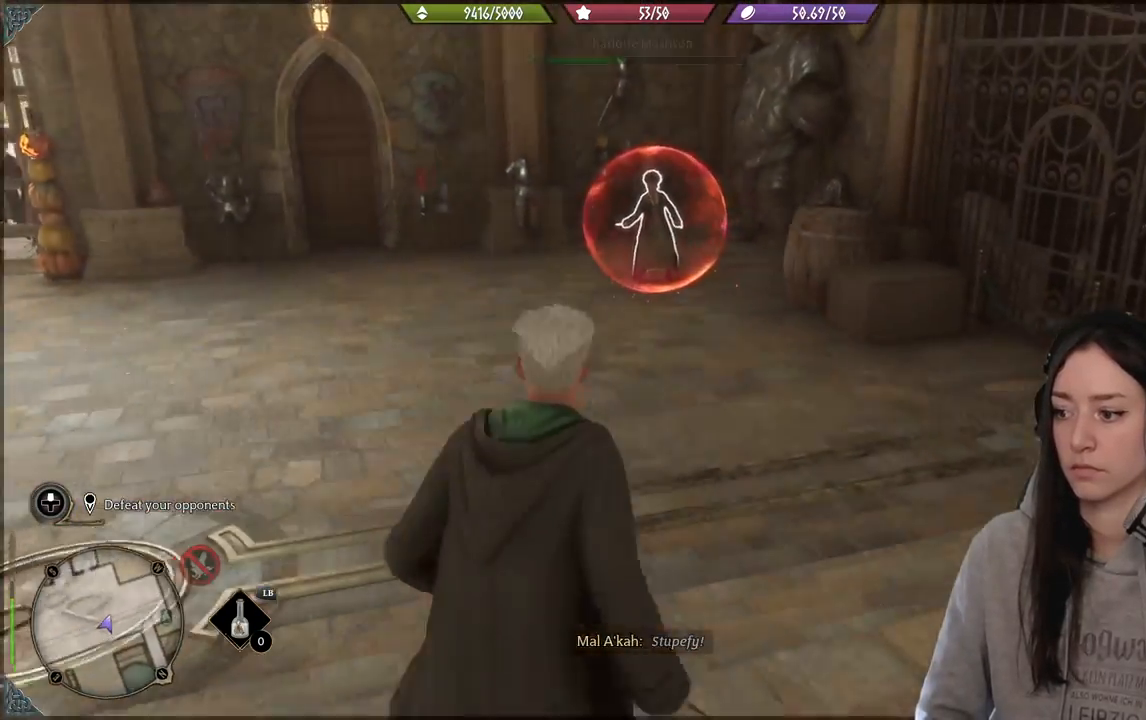
{"buttons": [], "left_stick": "up", "right_stick": "center", "events": [[83, "A", "down"], [183, "A", "up"], [317, "R2", "up"]]}
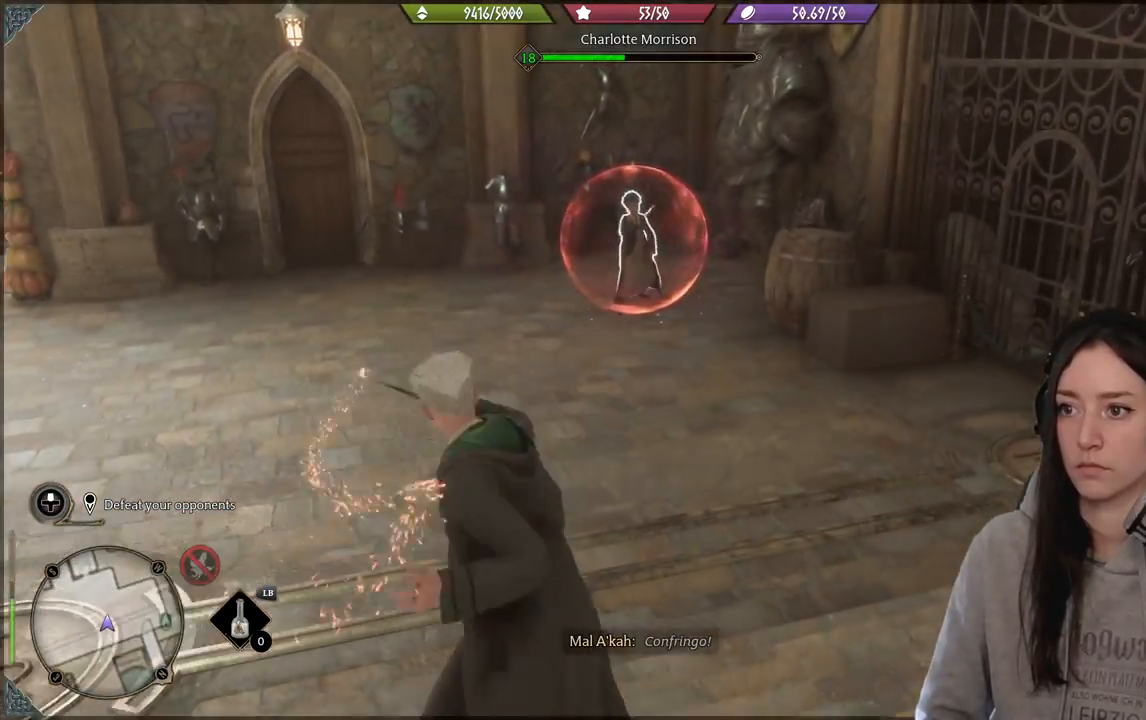
{"buttons": ["R2"], "left_stick": "up", "right_stick": "left", "events": [[17, "B", "down"], [133, "B", "up"], [333, "right_stick", "left"], [467, "R2", "down"]]}
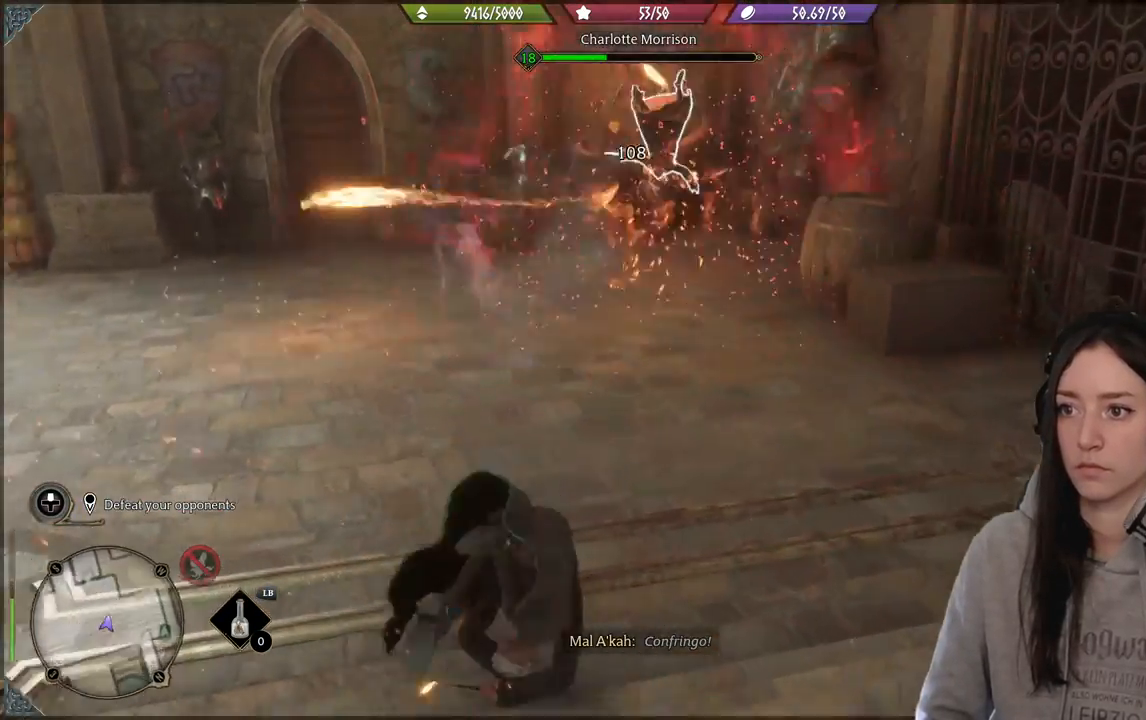
{"buttons": [], "left_stick": "up", "right_stick": "center", "events": [[67, "R2", "up"], [67, "right_stick", "center"], [167, "R2", "down"], [283, "R2", "up"], [383, "R2", "down"], [383, "right_stick", "up-left"], [467, "right_stick", "center"], [483, "R2", "up"]]}